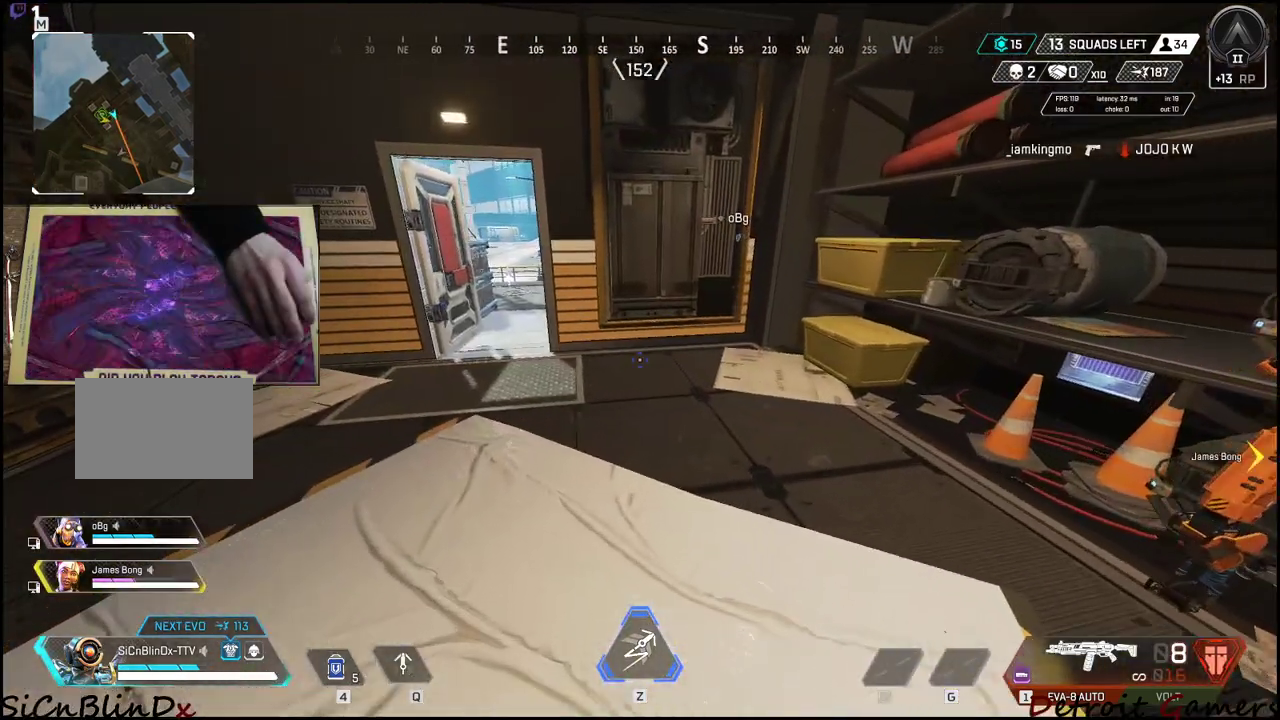
Gameplay with keyboard and mouse; each line is a JSON object with the keys held at the frame after it. "events" lists presses ("down") and releases ("up") of "1", "2", "3", "4", "5", "a", "alt", "c", "caps_lock", "ctrl", "d", "e", "f", "g", "q", "r", "s", "shift", "space", "t", "tab", "v", "w", "x" and "z" between this image and that frame as [ms after this image, input, new state], when the widget could be followed in between. No other keys are recorded. Mouse buttons are not recorded. Not read: mouse_move.
{"keys": [], "events": []}
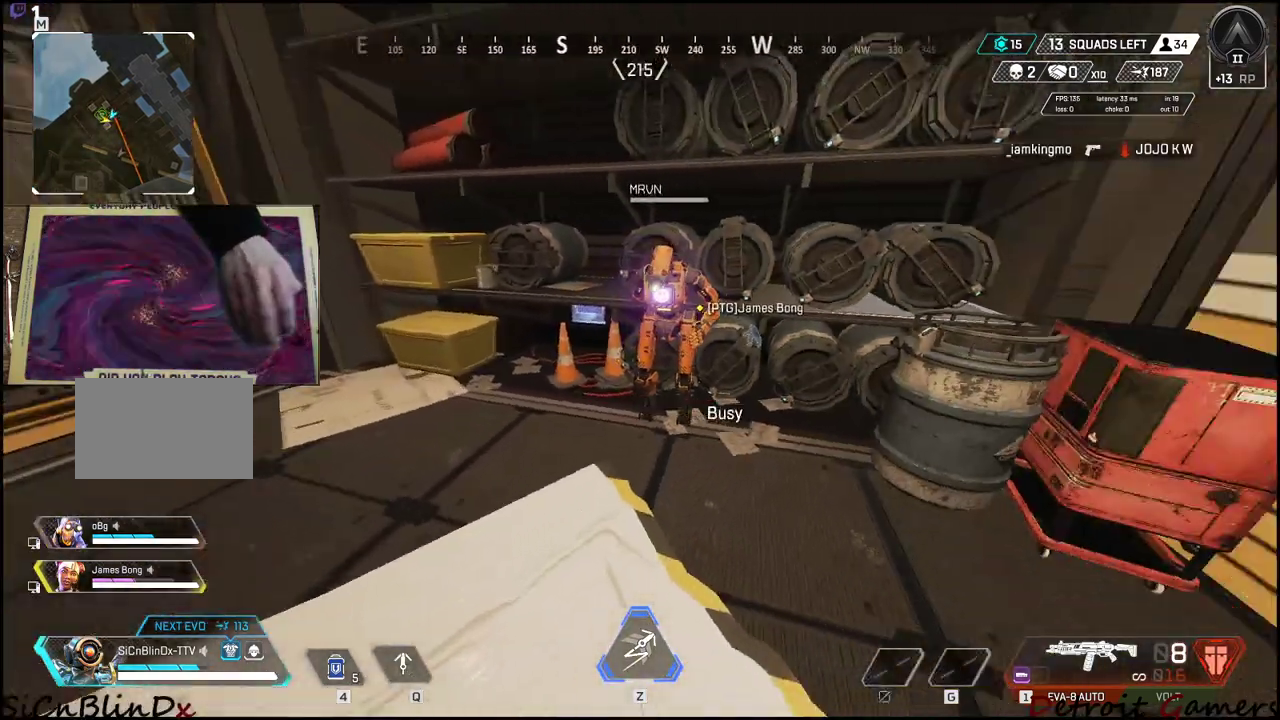
{"keys": [], "events": []}
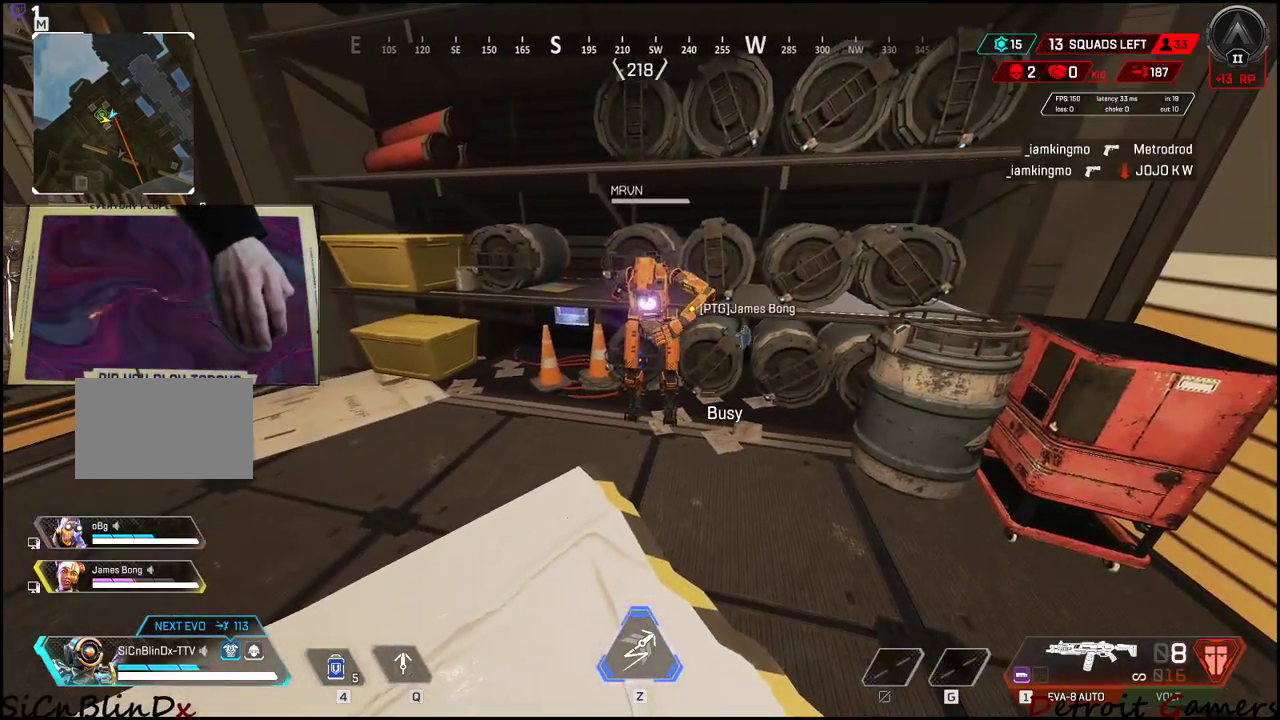
{"keys": [], "events": []}
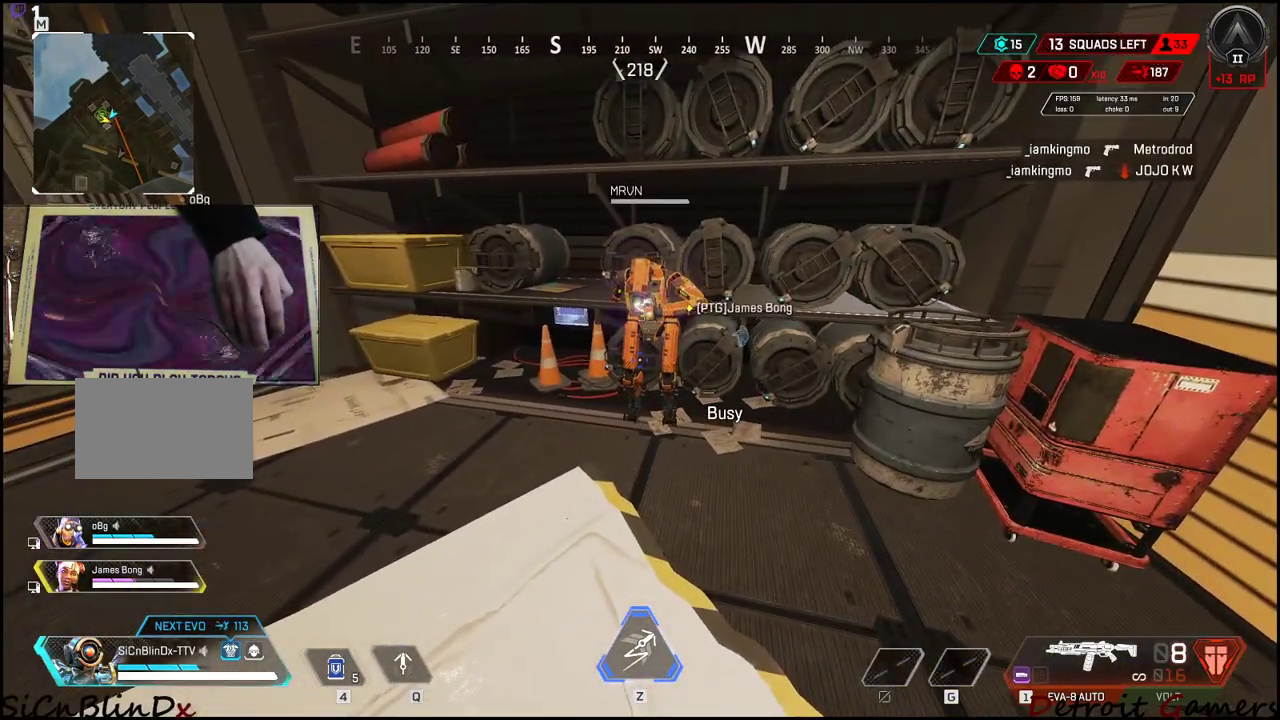
{"keys": [], "events": []}
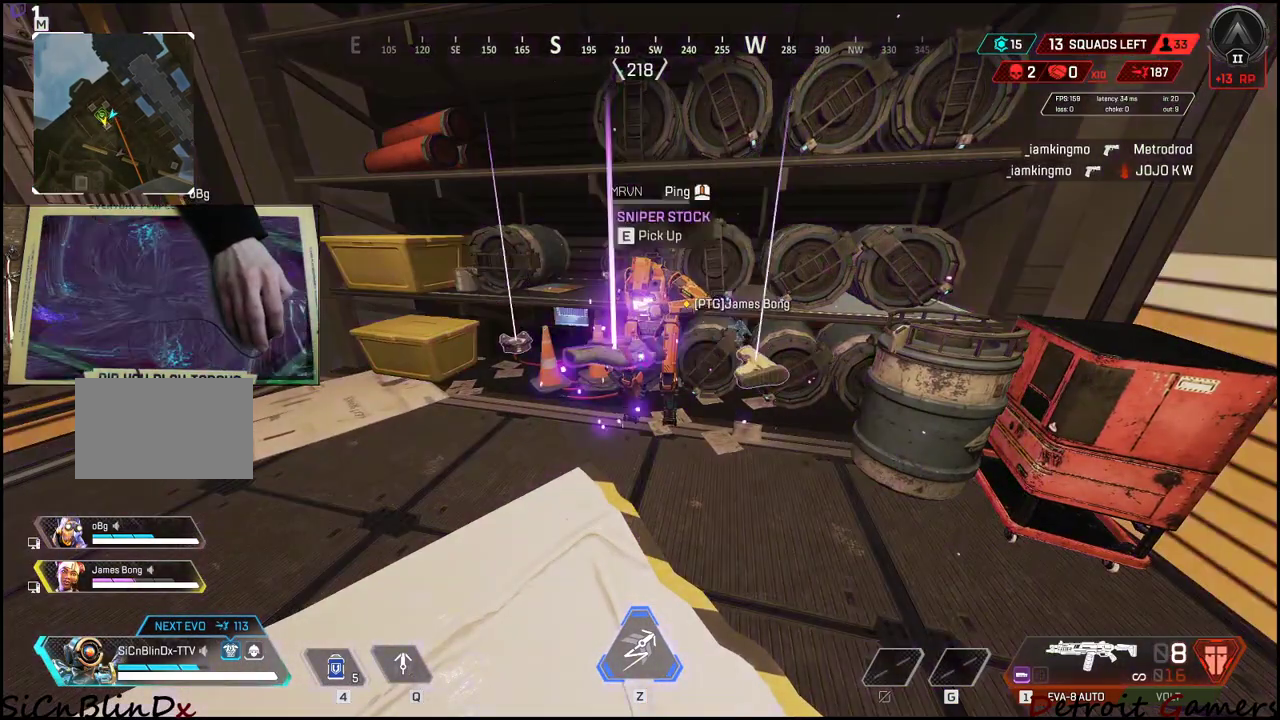
{"keys": ["s"], "events": [[433, "s", "down"]]}
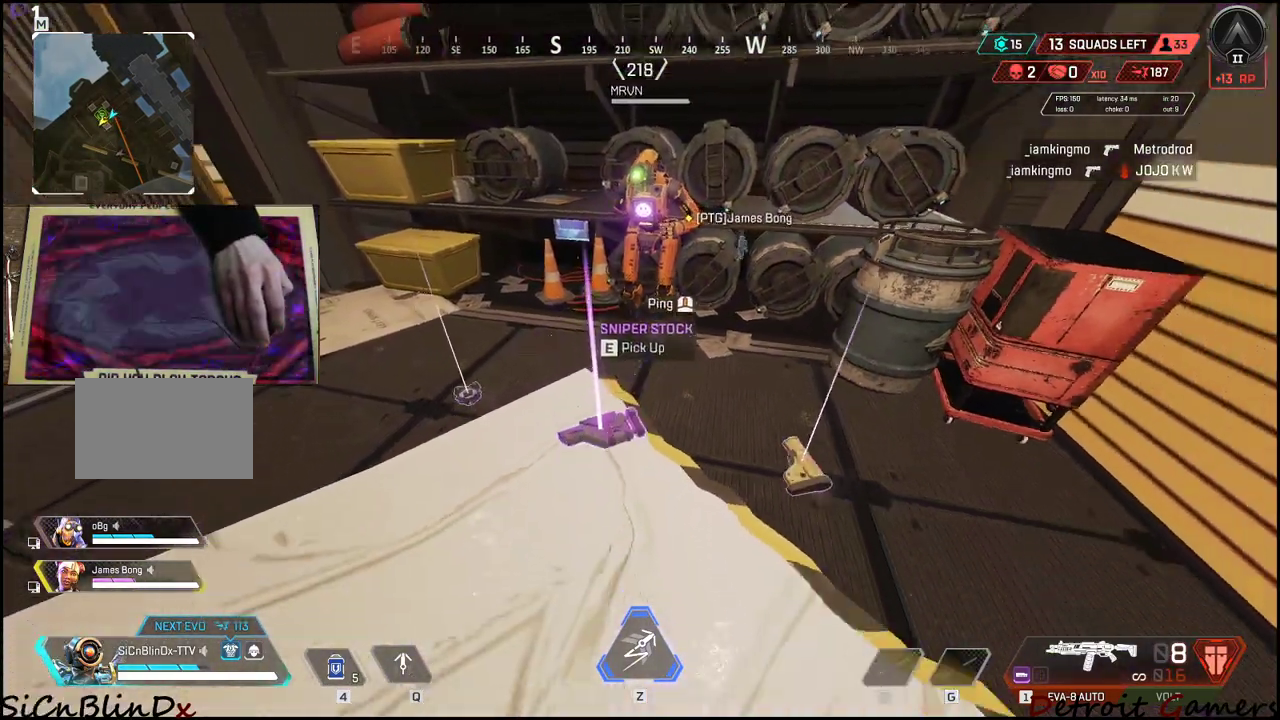
{"keys": [], "events": [[133, "s", "up"], [350, "w", "down"], [500, "w", "up"]]}
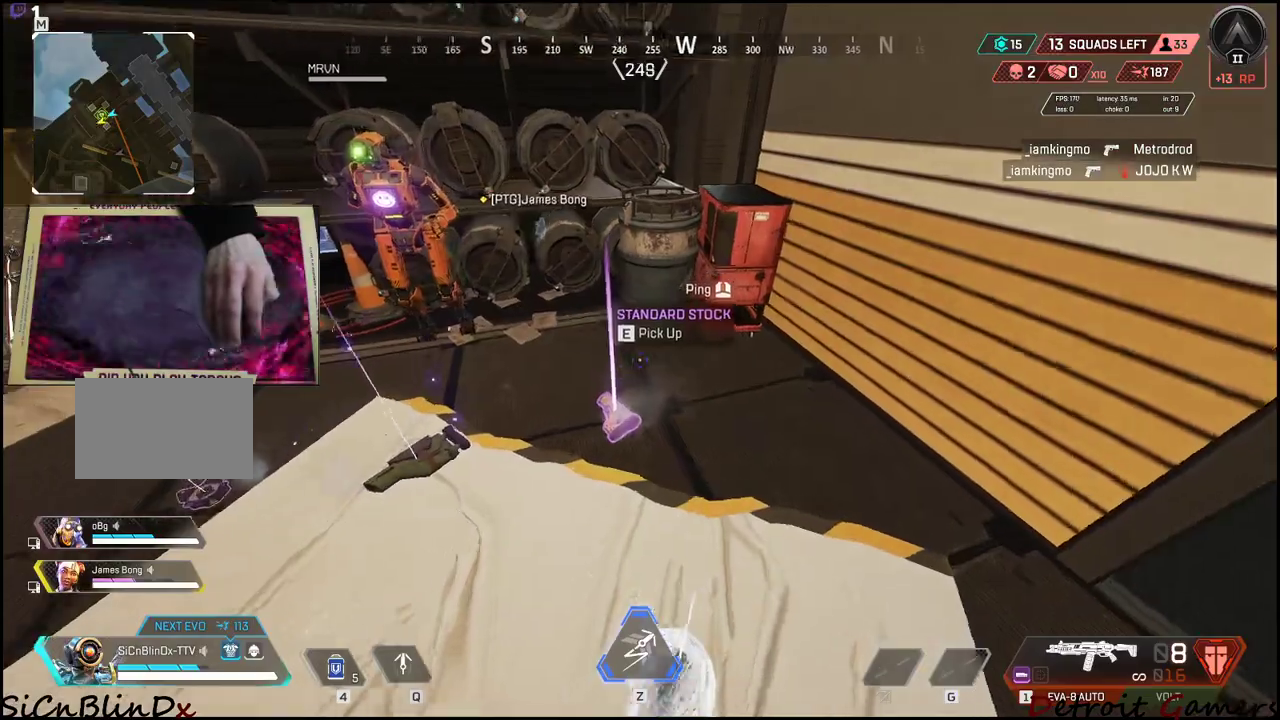
{"keys": ["a"], "events": [[83, "e", "down"], [233, "e", "up"], [416, "a", "down"]]}
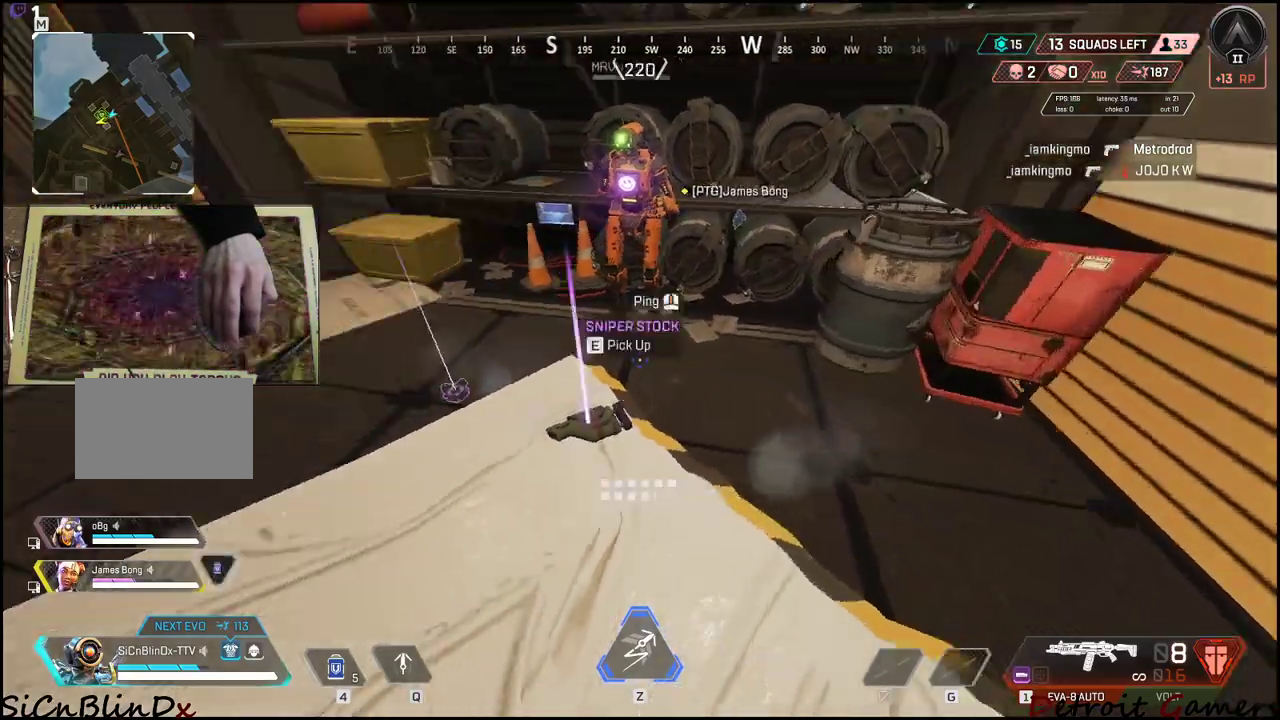
{"keys": [], "events": [[200, "w", "down"], [383, "a", "up"], [433, "w", "up"]]}
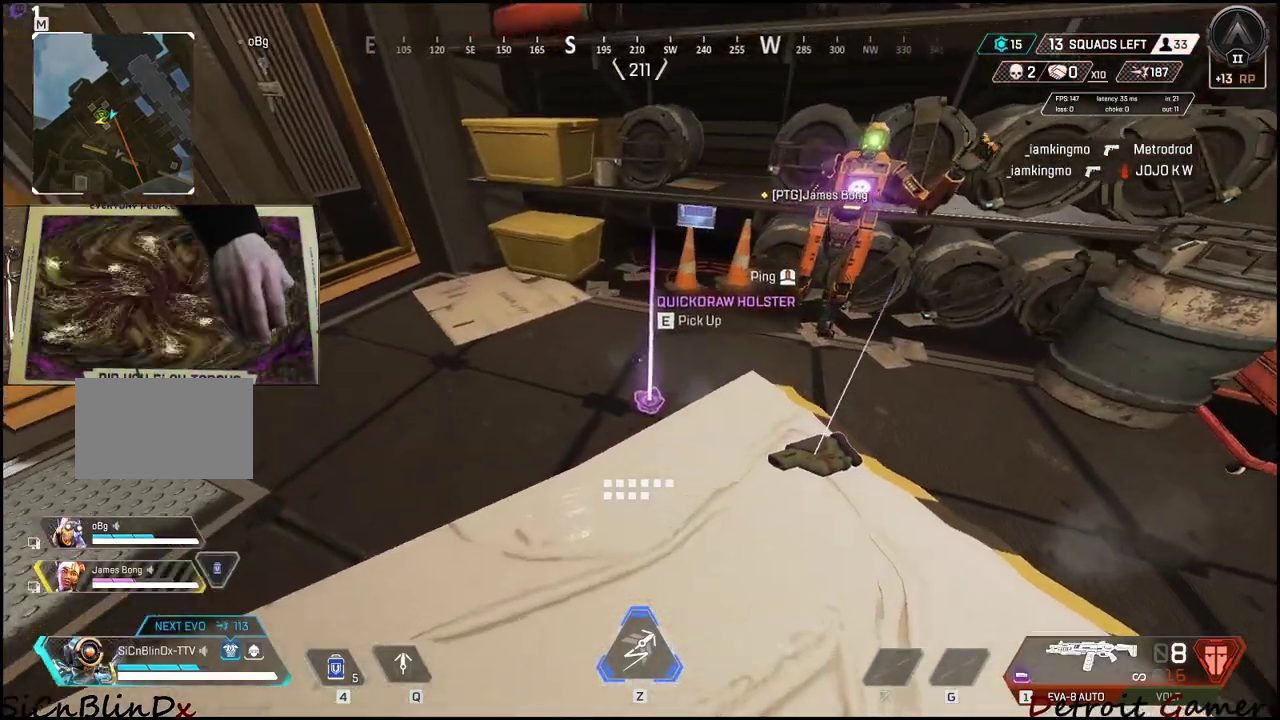
{"keys": [], "events": [[300, "tab", "down"], [400, "tab", "up"]]}
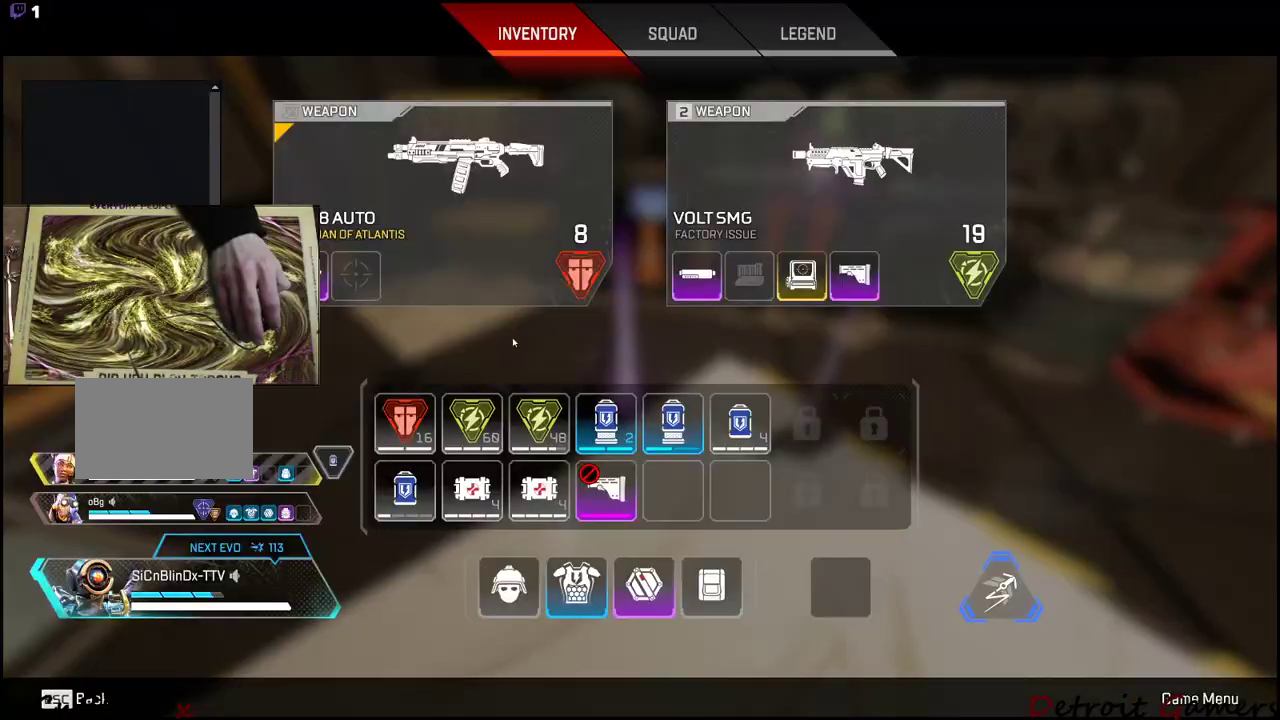
{"keys": ["a"], "events": [[83, "a", "down"]]}
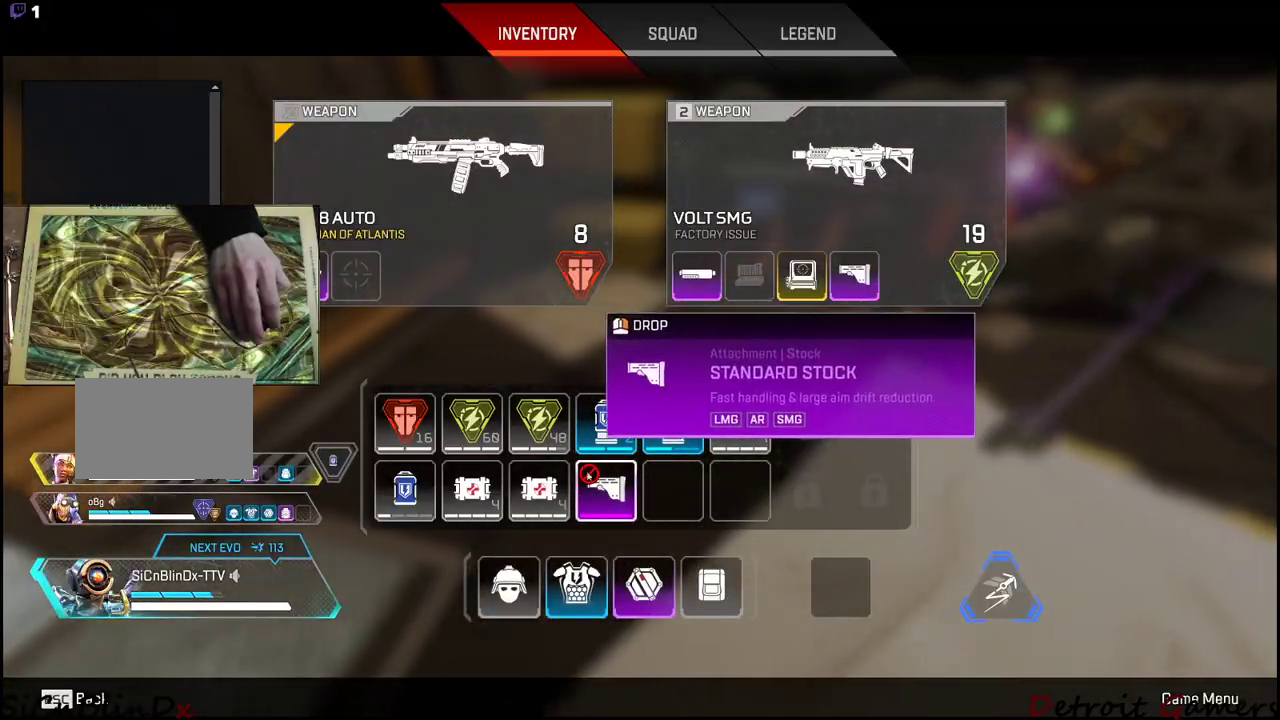
{"keys": ["tab"], "events": [[50, "a", "up"], [483, "tab", "down"]]}
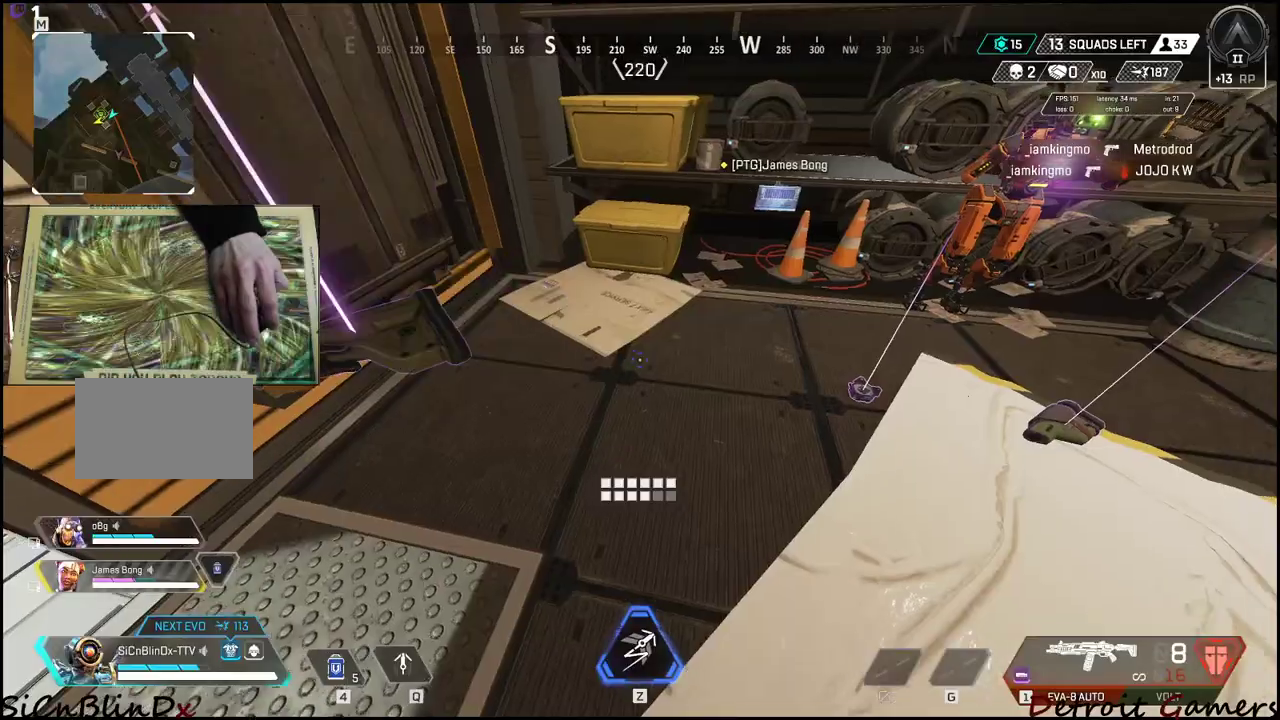
{"keys": [], "events": [[66, "tab", "up"]]}
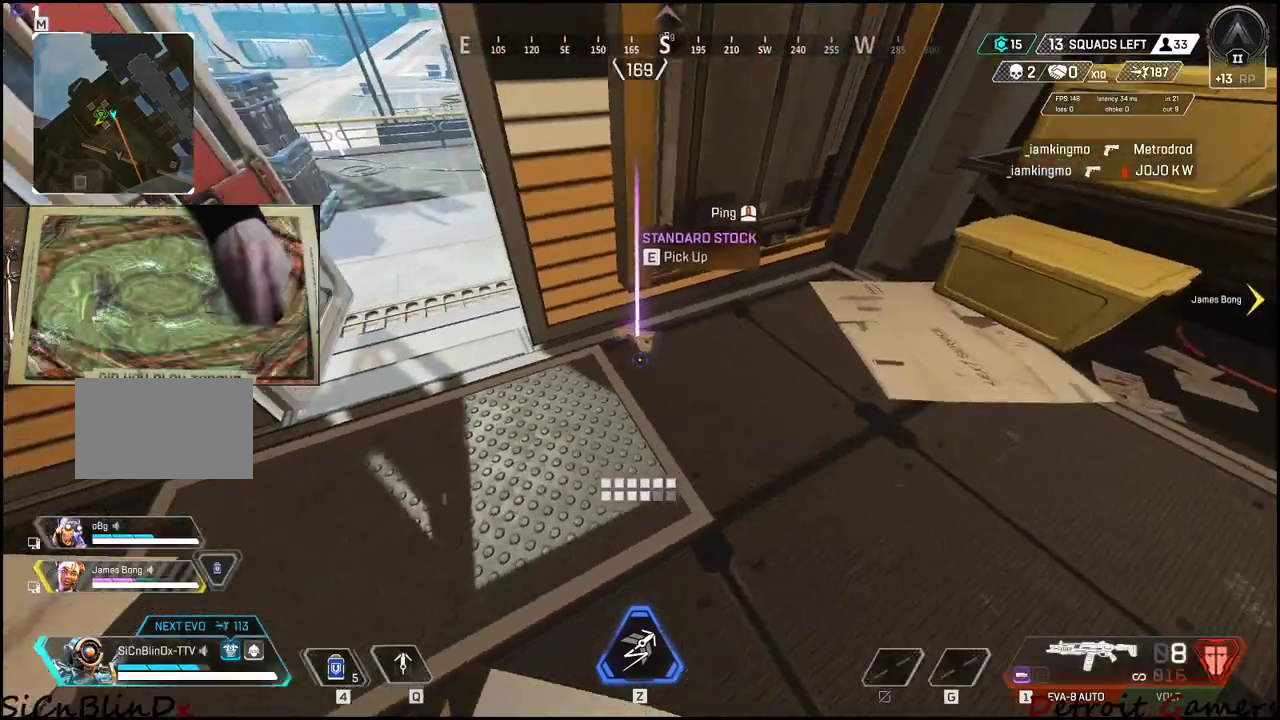
{"keys": [], "events": []}
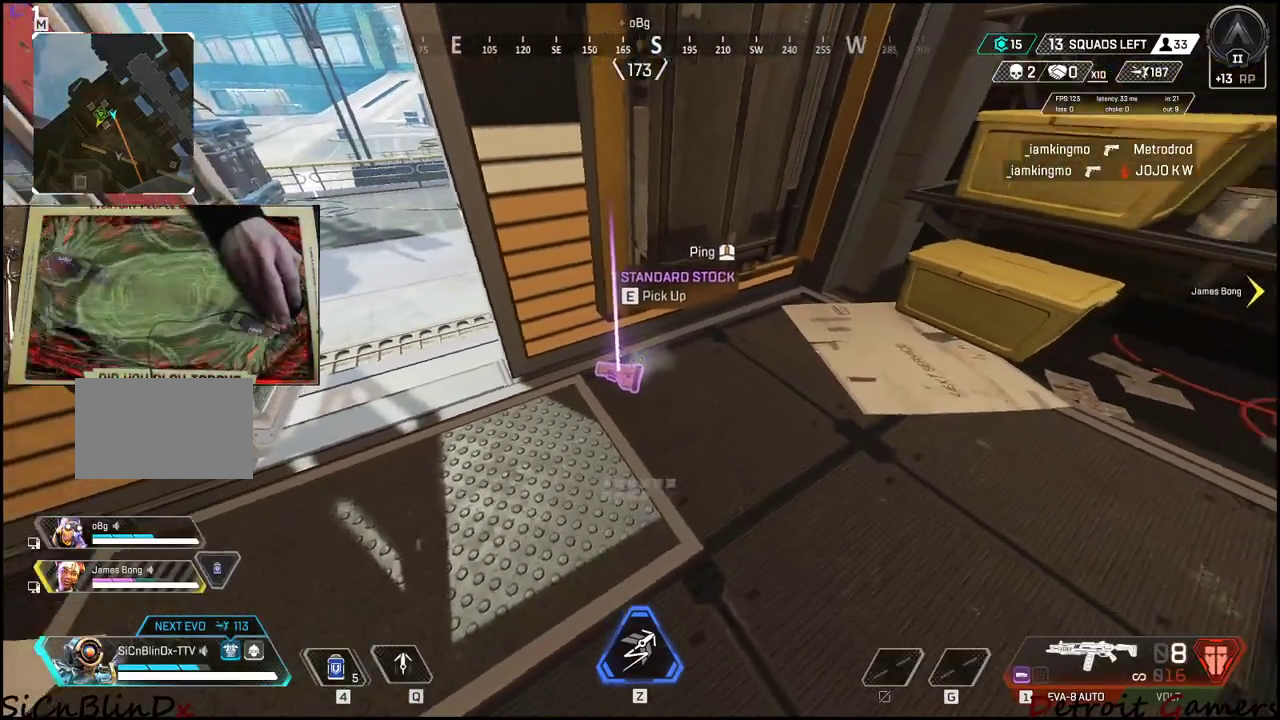
{"keys": ["w"], "events": [[100, "d", "down"], [150, "w", "down"], [483, "d", "up"]]}
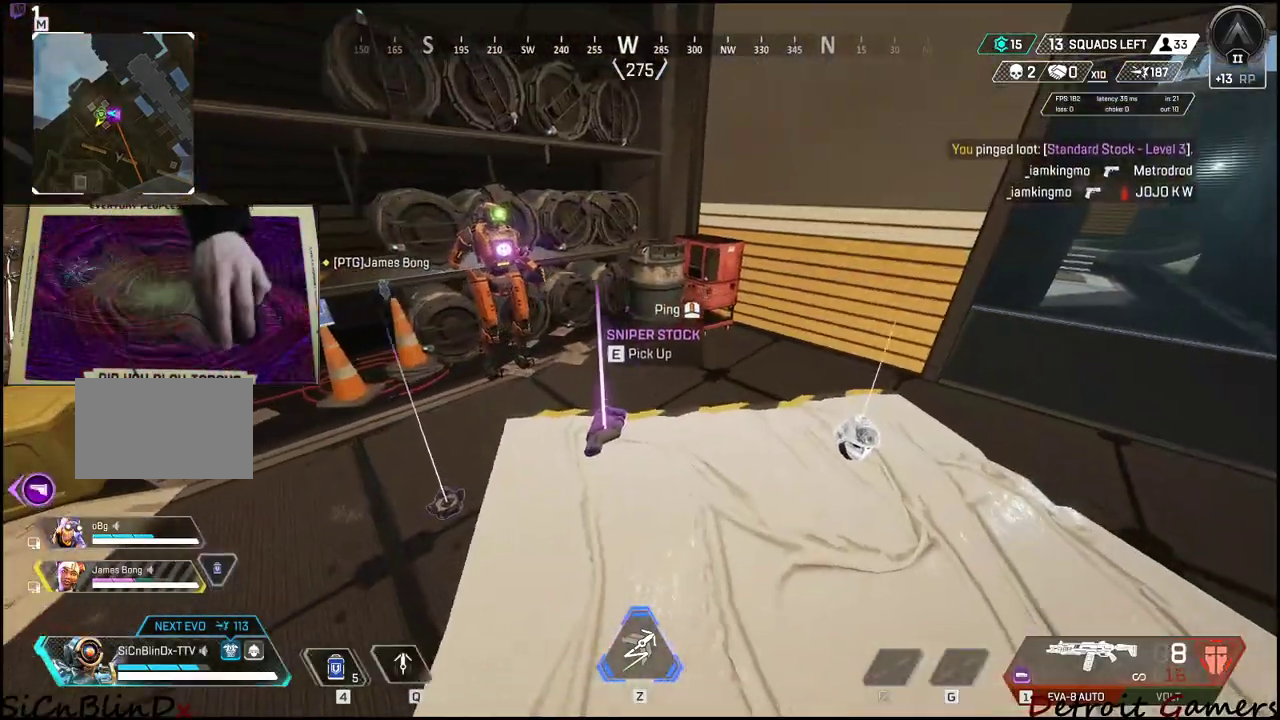
{"keys": ["w"], "events": []}
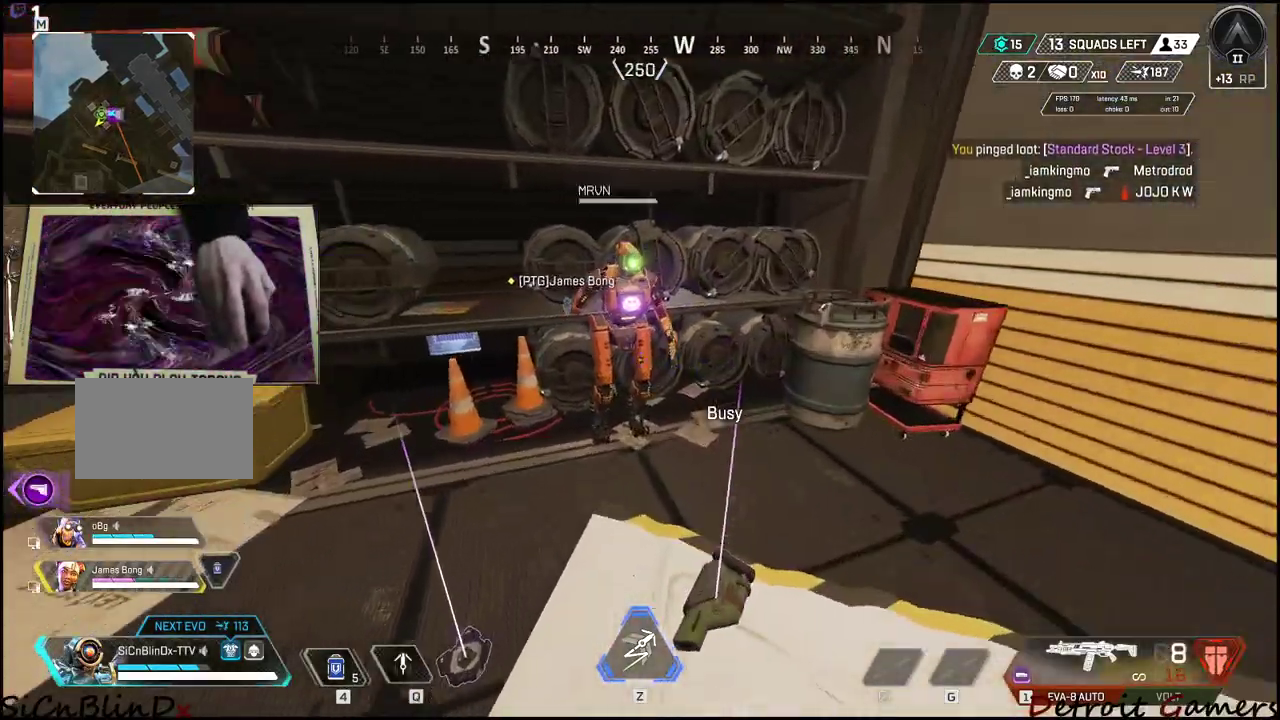
{"keys": [], "events": [[133, "w", "up"]]}
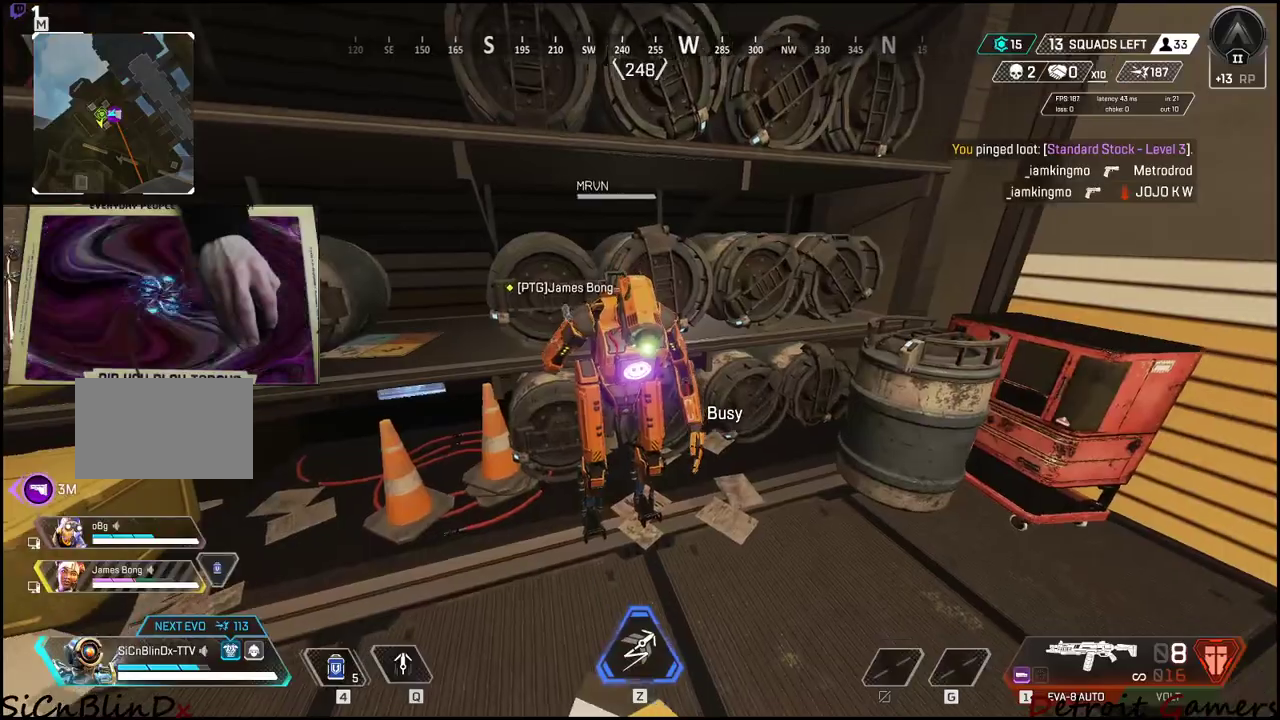
{"keys": [], "events": []}
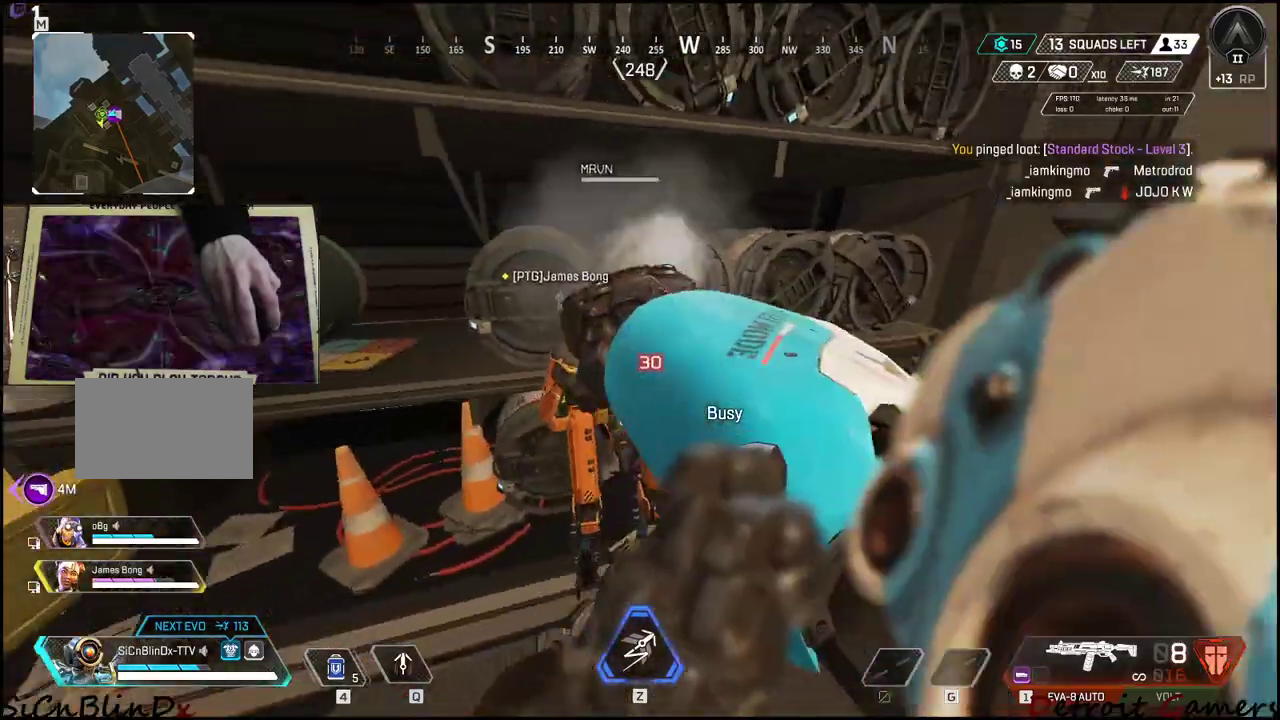
{"keys": [], "events": []}
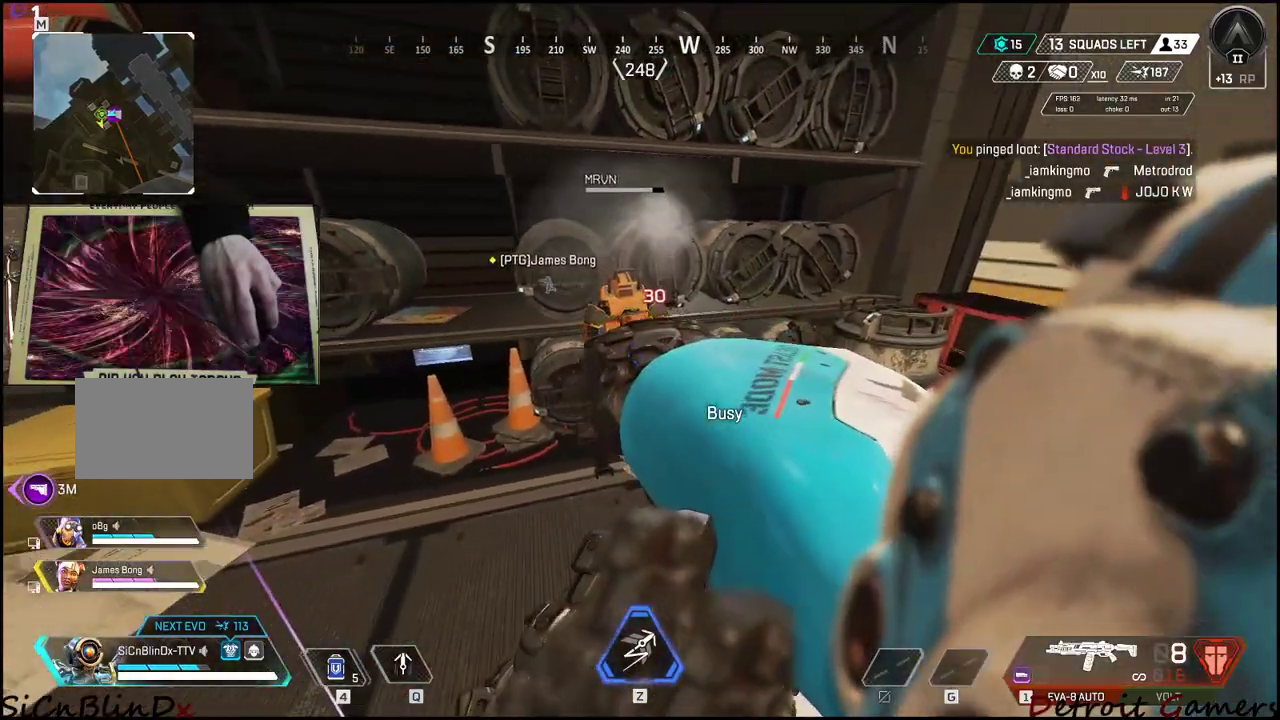
{"keys": [], "events": [[83, "w", "down"], [283, "w", "up"]]}
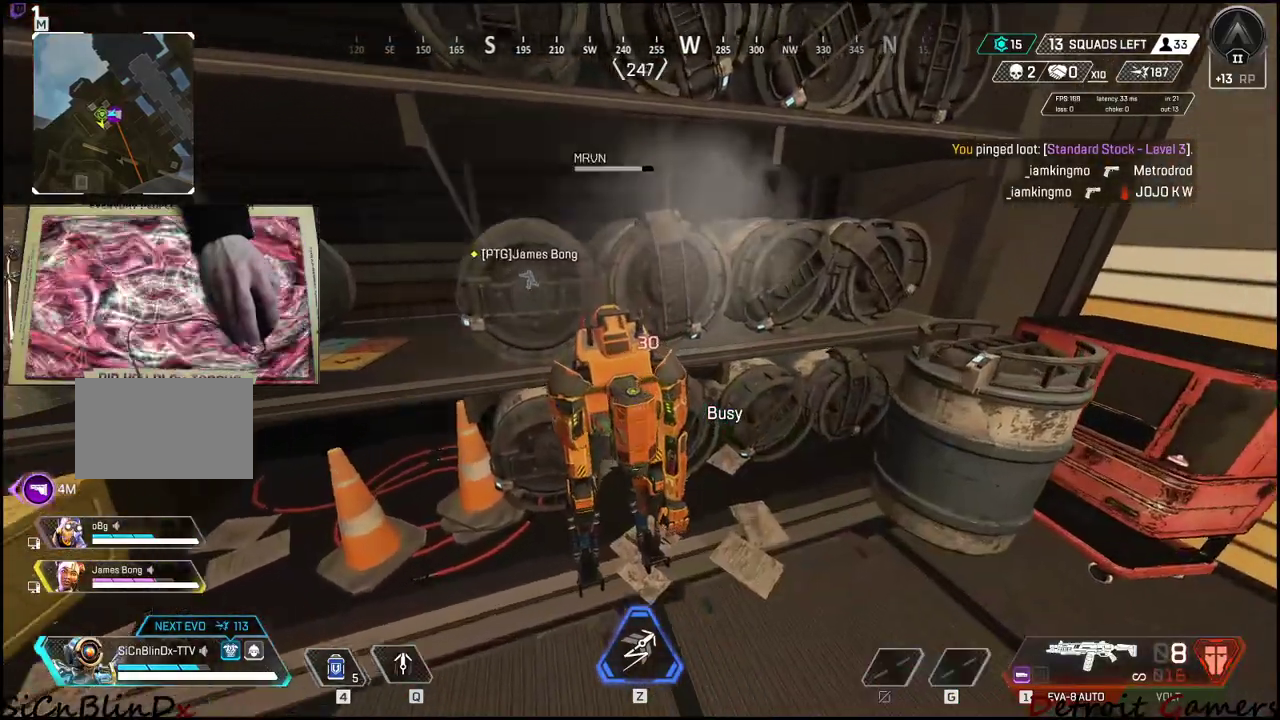
{"keys": [], "events": []}
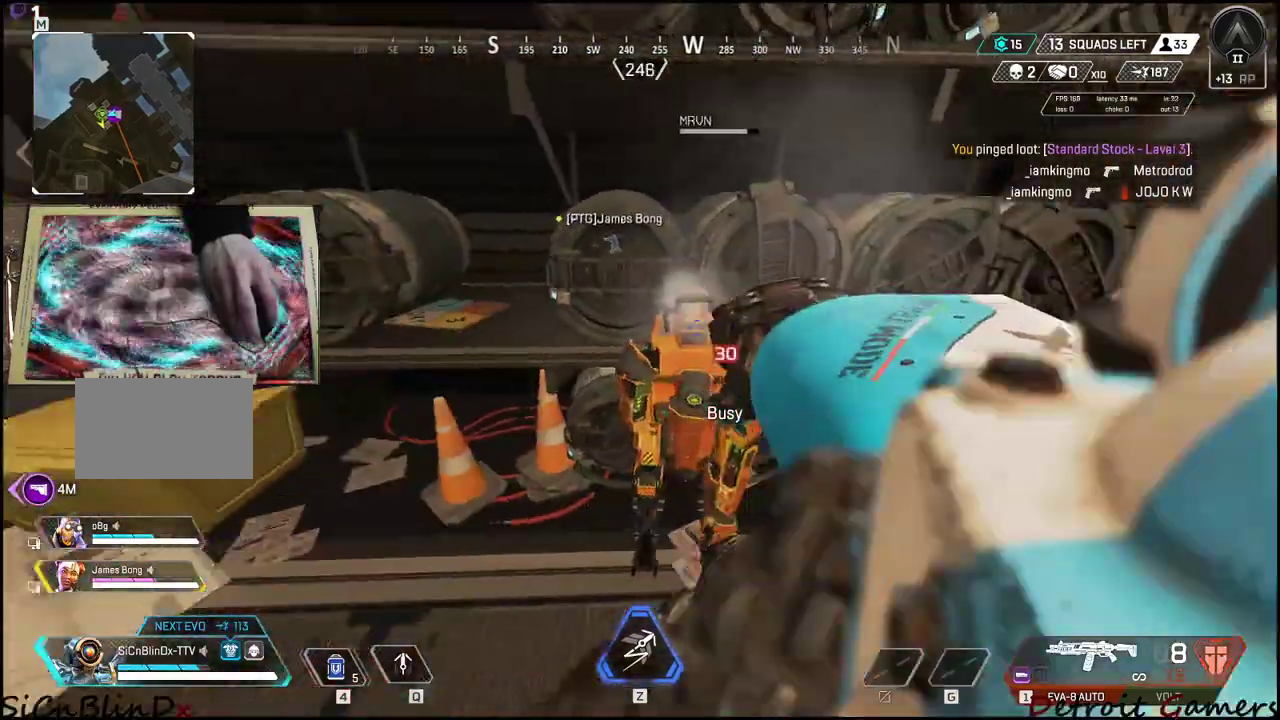
{"keys": [], "events": [[166, "w", "down"], [450, "w", "up"]]}
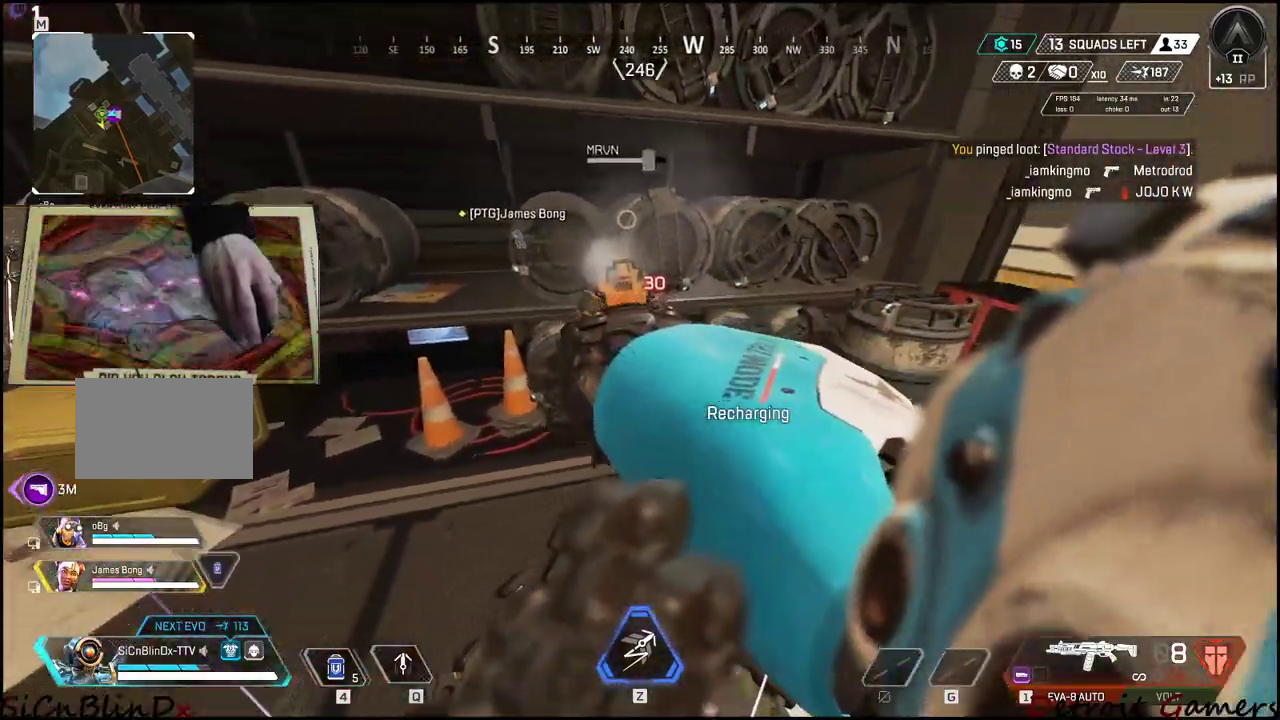
{"keys": [], "events": [[183, "w", "down"], [316, "w", "up"]]}
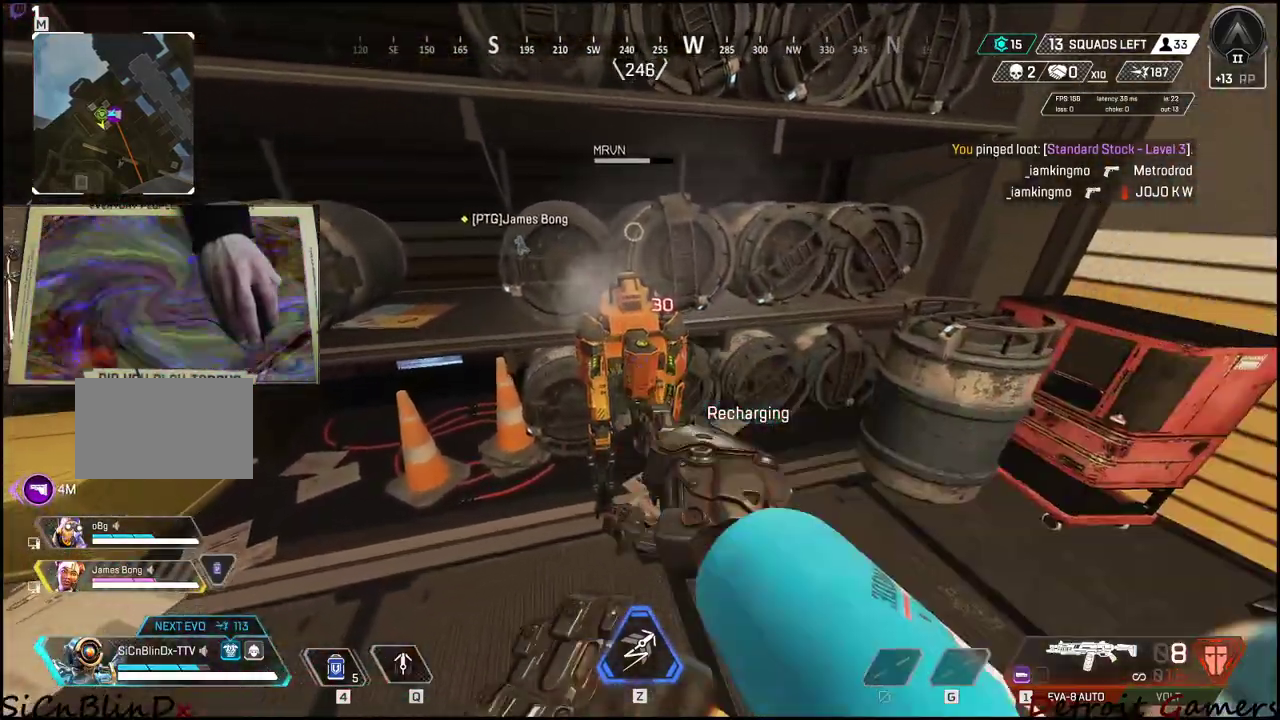
{"keys": [], "events": []}
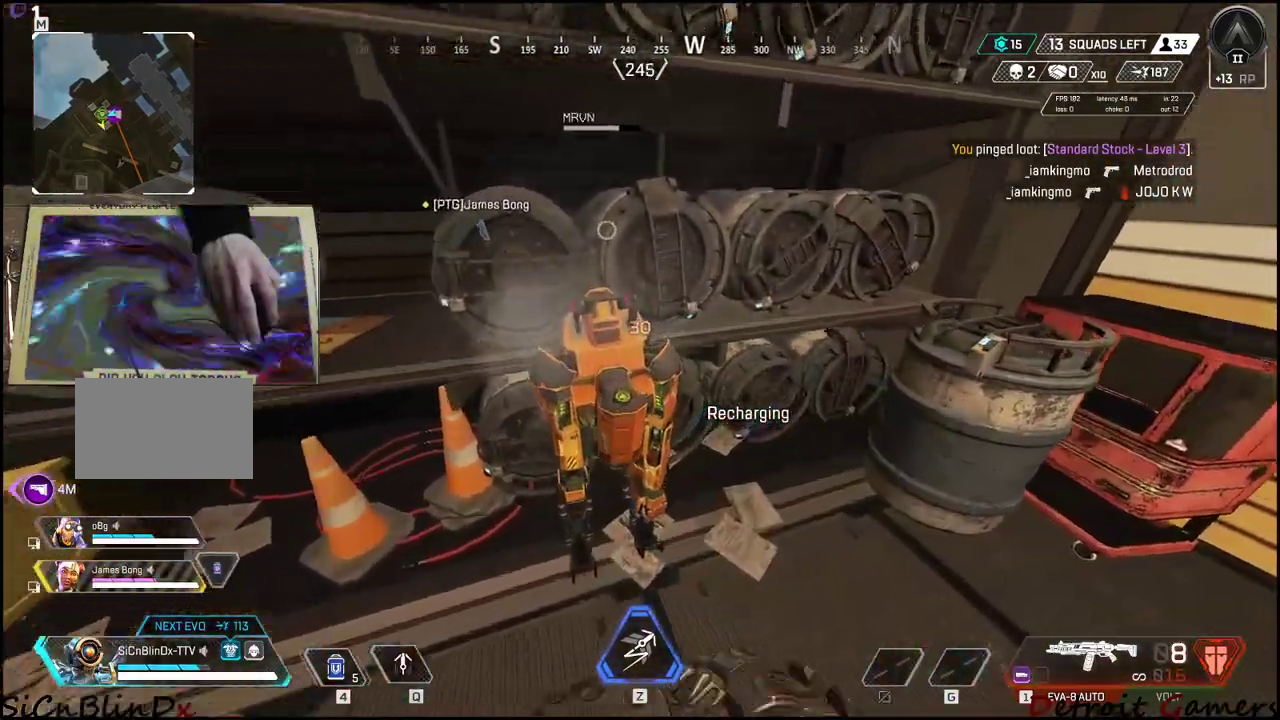
{"keys": [], "events": []}
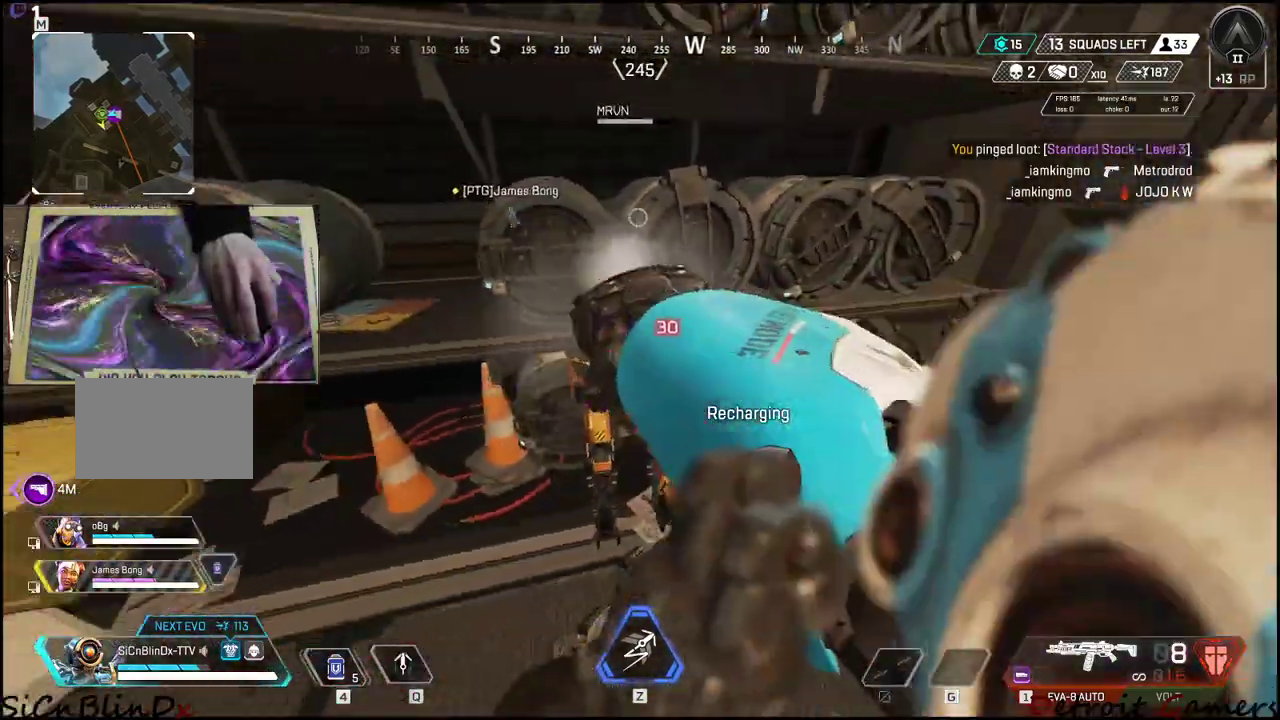
{"keys": [], "events": [[283, "w", "down"], [500, "w", "up"]]}
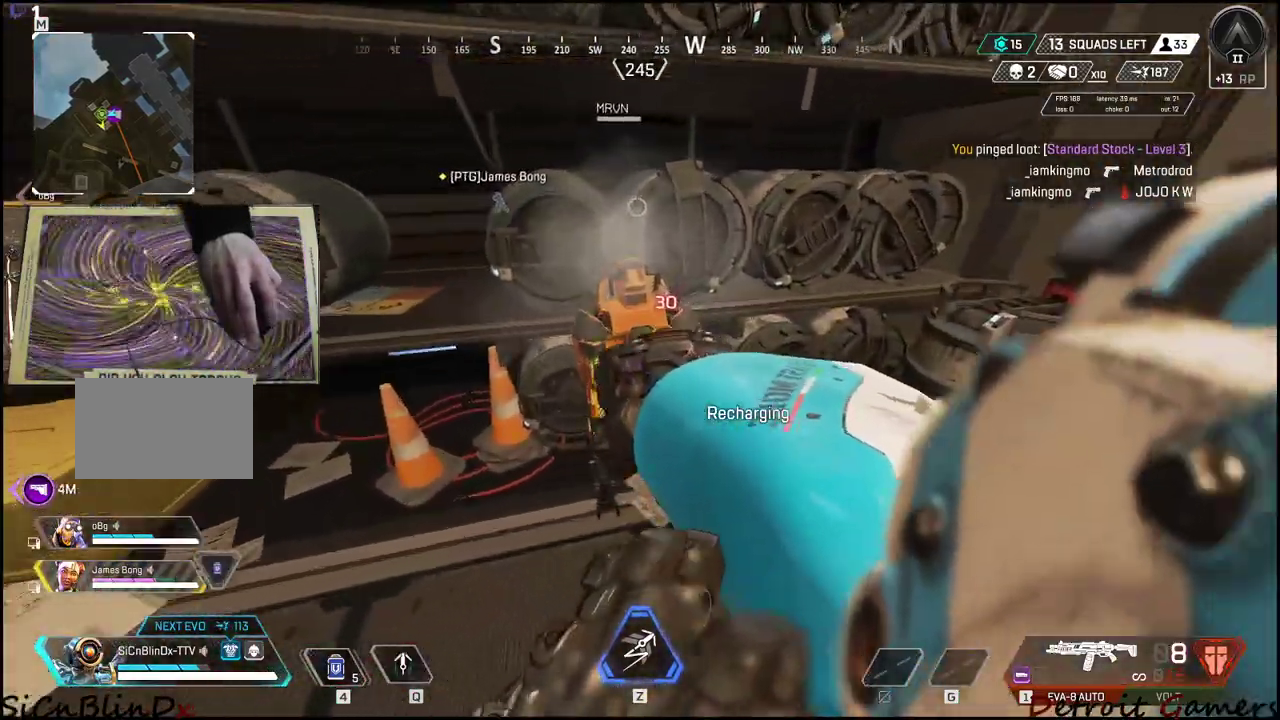
{"keys": [], "events": []}
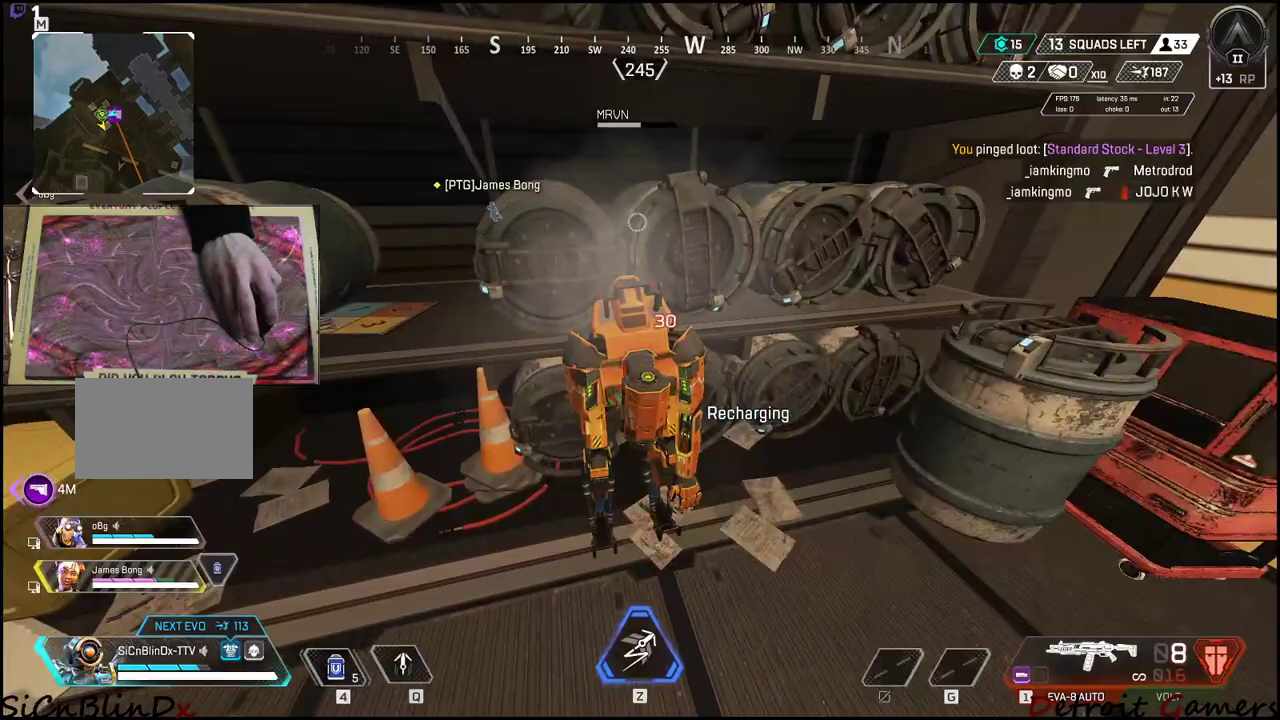
{"keys": [], "events": []}
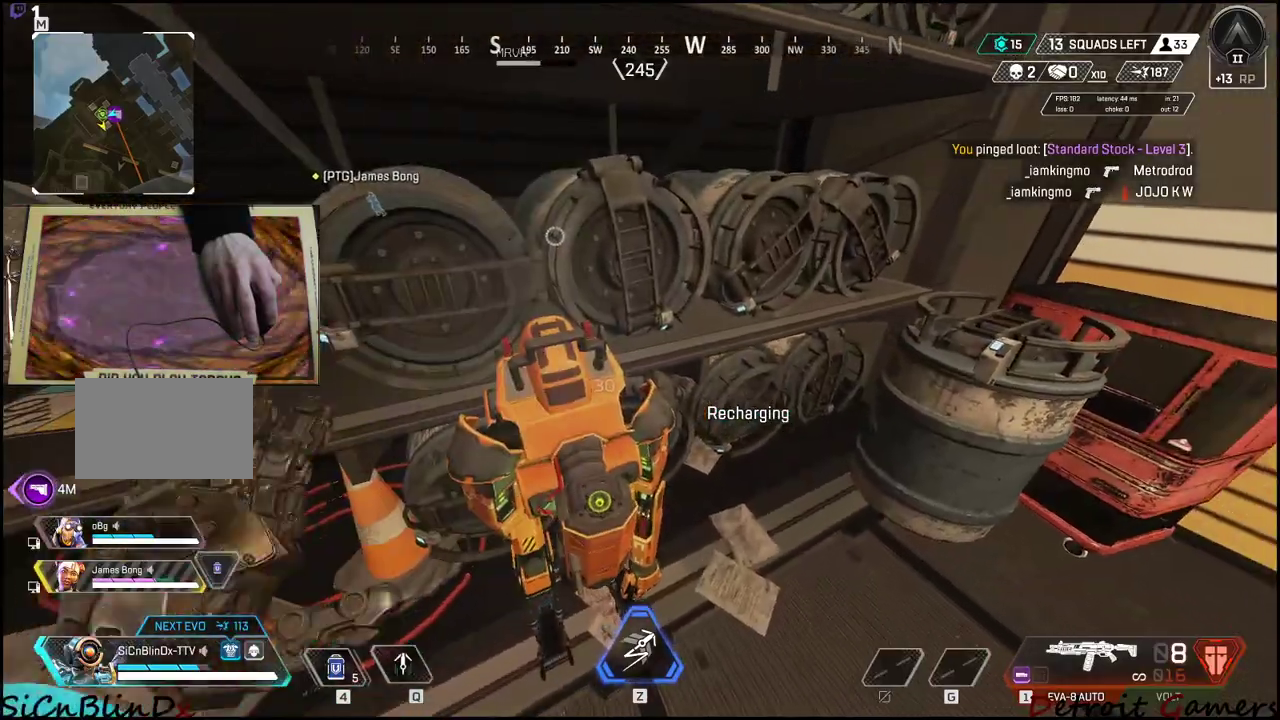
{"keys": [], "events": []}
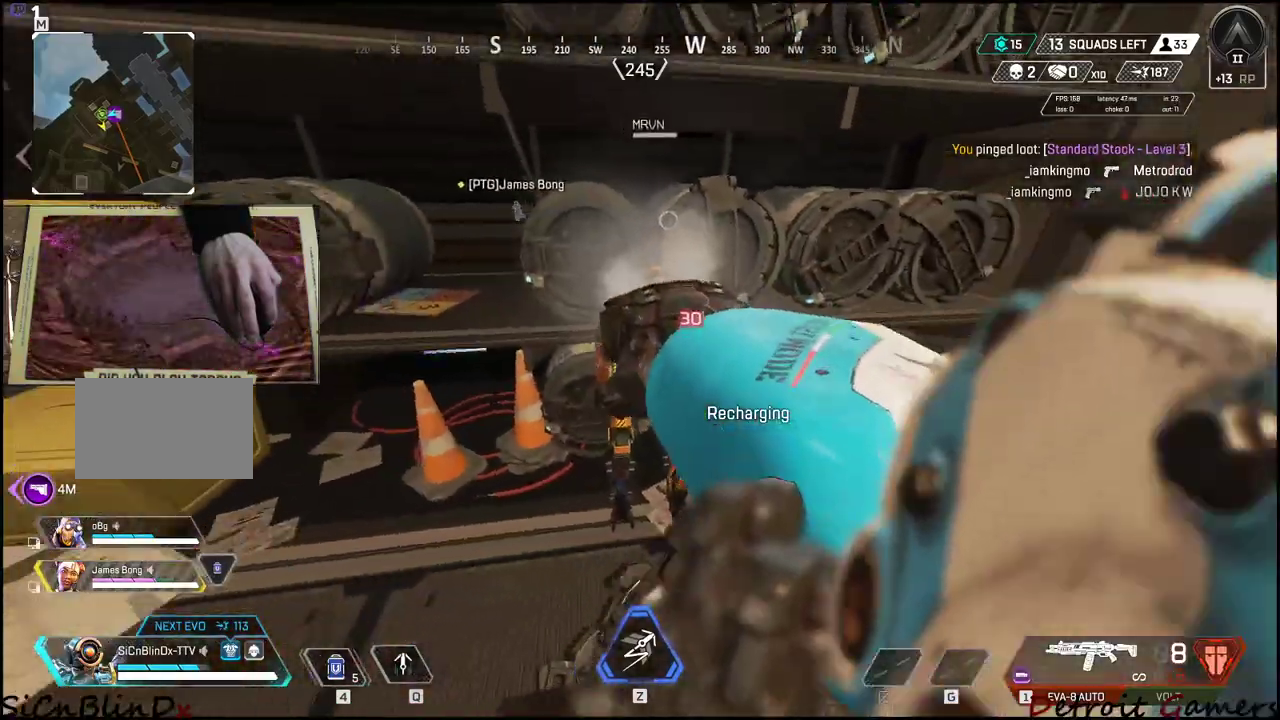
{"keys": [], "events": [[283, "w", "down"], [450, "w", "up"]]}